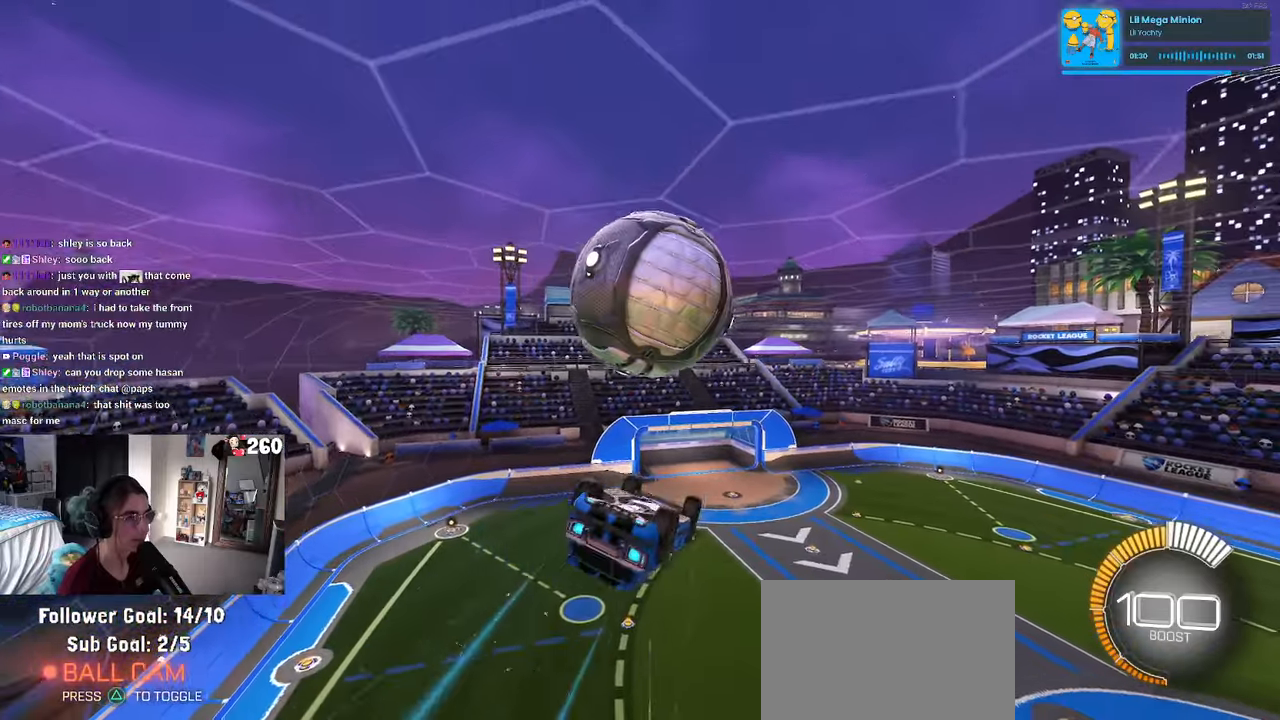
Gameplay with a controller (PlayStation layout); each line is a JSON object with the inputs held at the frame after it. "events" lists button and stick changes between this image and that frame as [ms after this image, input, new state], when the widget could be followed in between. Not read: R2.
{"buttons": ["L1"], "left_stick": "down", "right_stick": "center", "events": [[167, "L1", "down"], [234, "R1", "up"], [234, "left_stick", "down"]]}
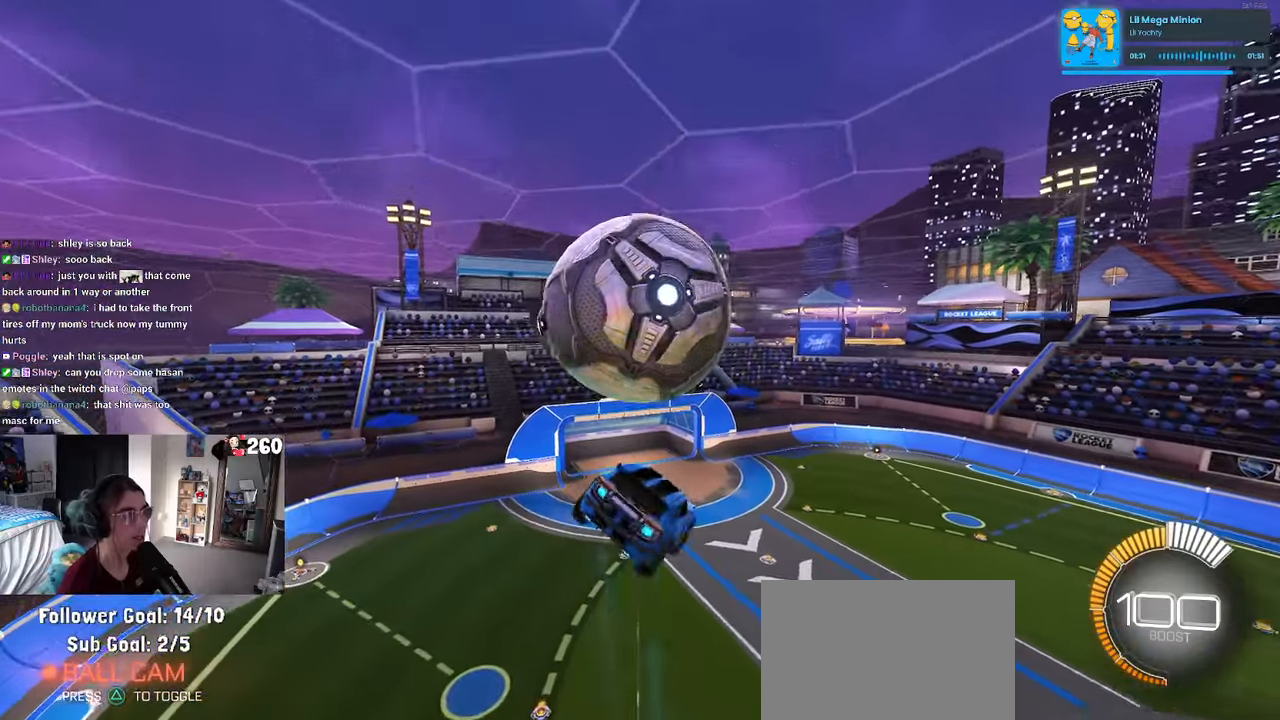
{"buttons": ["L1", "R1"], "left_stick": "right", "right_stick": "center", "events": [[17, "L1", "up"], [34, "left_stick", "down-right"], [384, "L1", "down"], [400, "left_stick", "right"], [434, "R1", "down"]]}
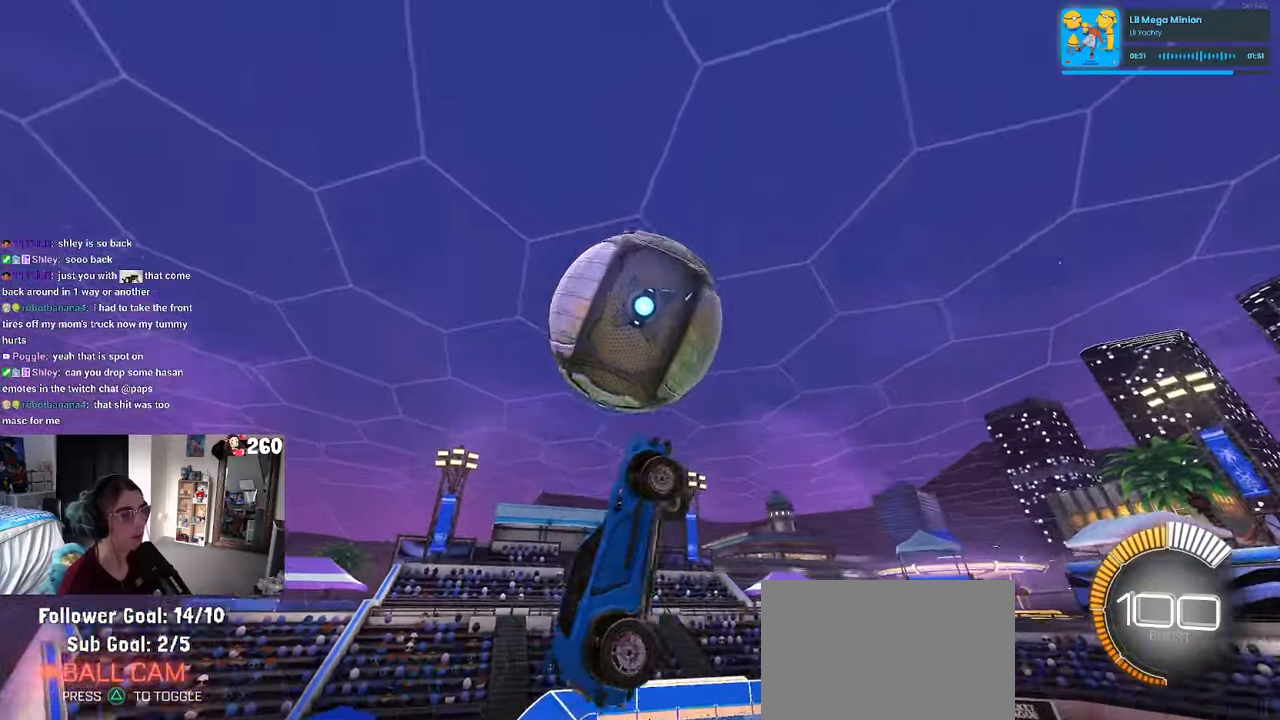
{"buttons": ["L1"], "left_stick": "left", "right_stick": "center", "events": [[17, "left_stick", "center"], [67, "left_stick", "left"], [217, "R1", "up"], [284, "left_stick", "up-left"], [384, "left_stick", "left"]]}
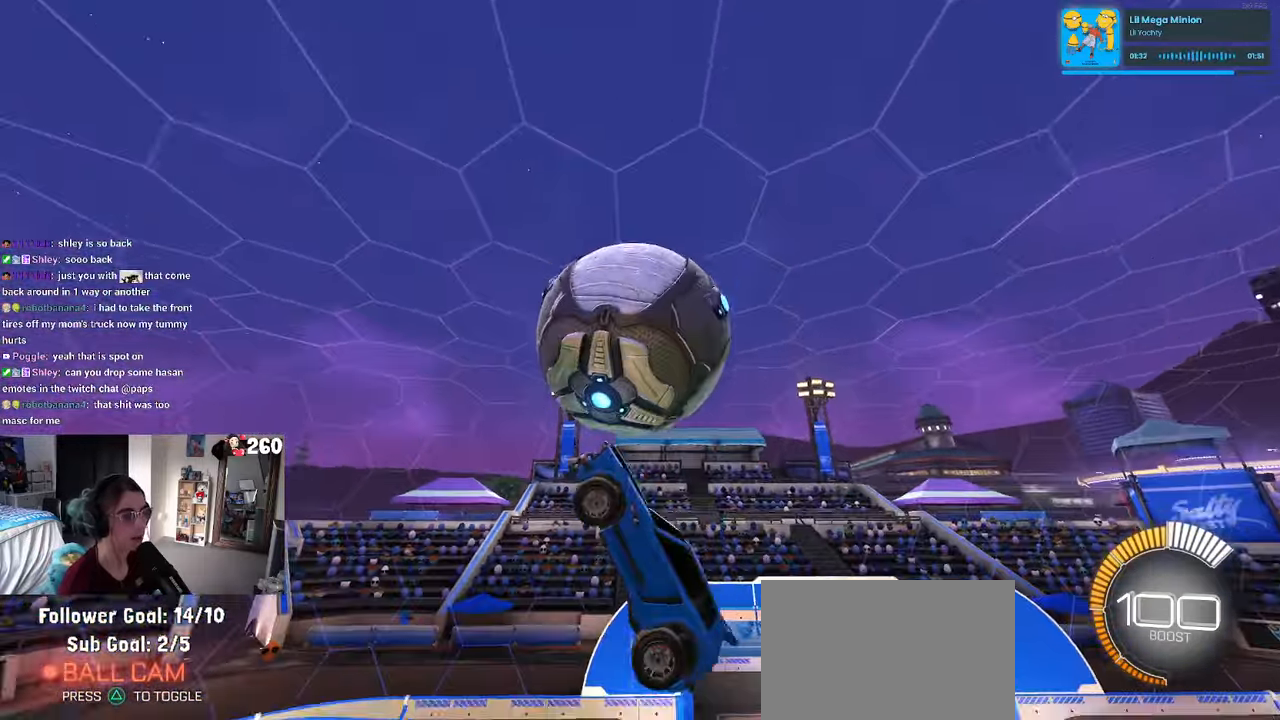
{"buttons": [], "left_stick": "left", "right_stick": "center", "events": [[84, "left_stick", "up-left"], [317, "left_stick", "left"], [417, "L1", "up"]]}
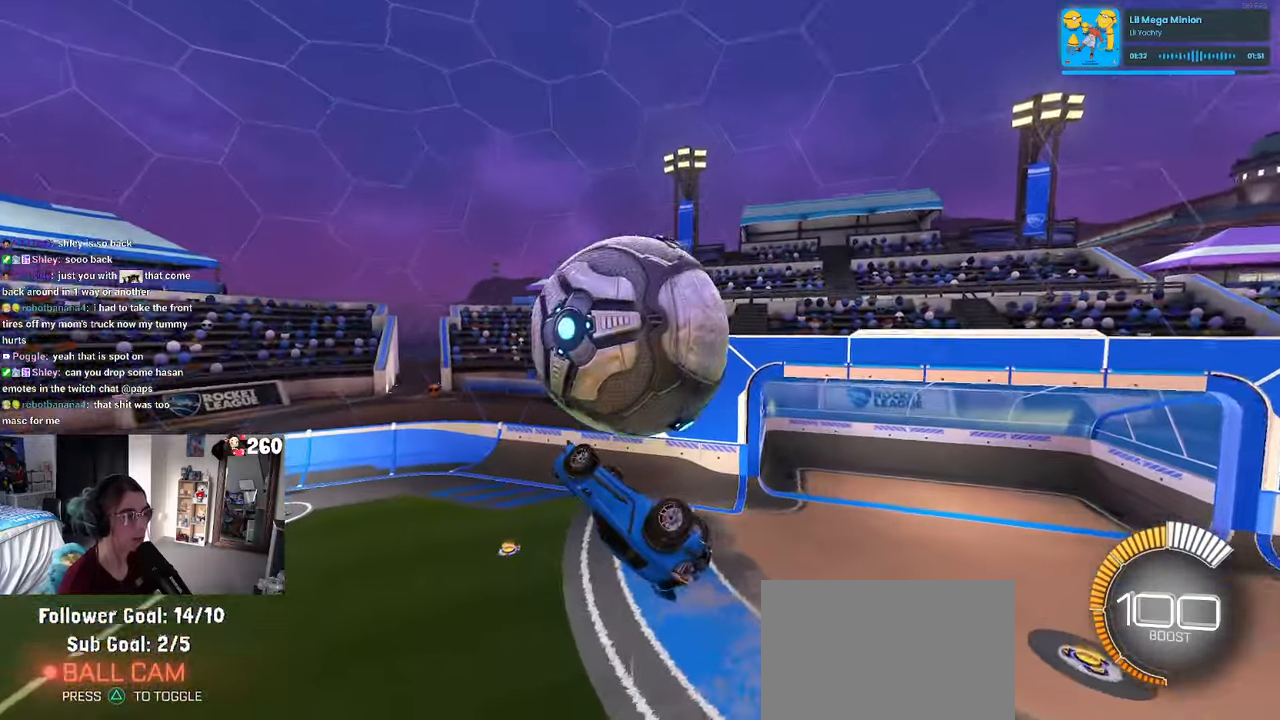
{"buttons": [], "left_stick": "up-right", "right_stick": "center", "events": [[167, "R1", "down"], [217, "left_stick", "center"], [284, "R1", "up"], [317, "left_stick", "up-right"]]}
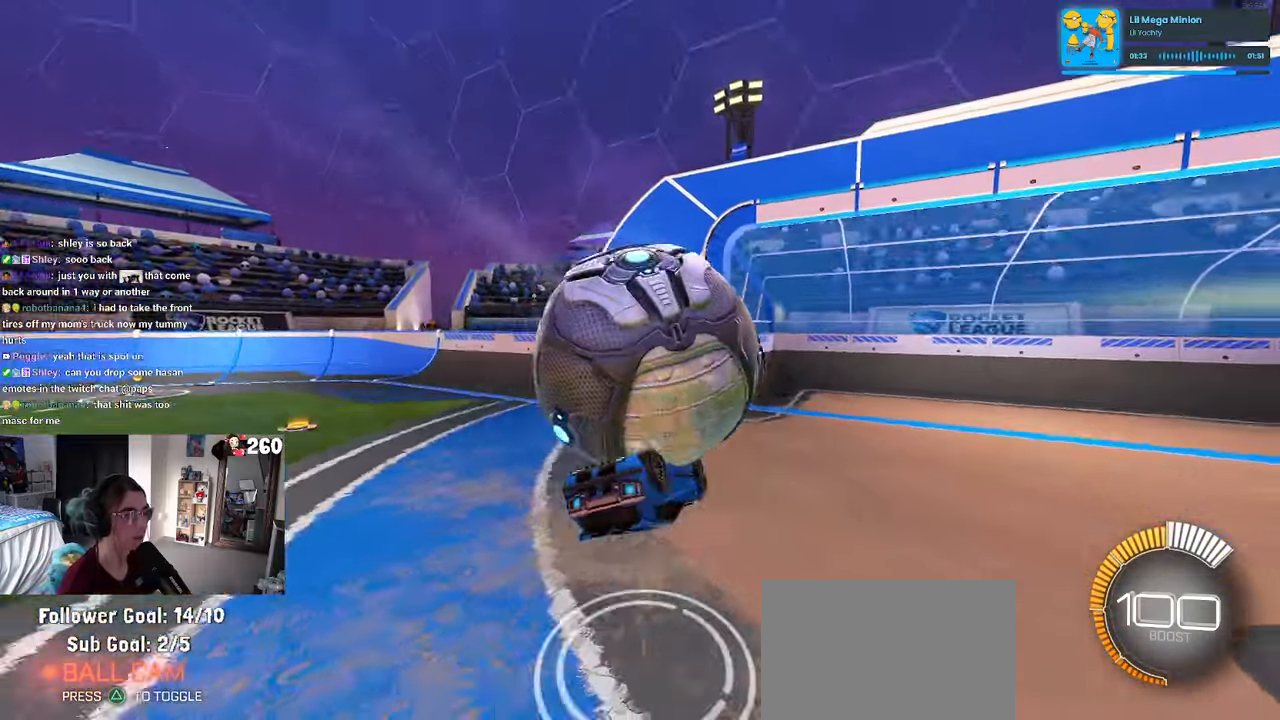
{"buttons": ["CROSS"], "left_stick": "center", "right_stick": "center", "events": [[34, "left_stick", "center"], [50, "CROSS", "down"], [167, "CROSS", "up"], [234, "CROSS", "down"], [367, "CROSS", "up"], [434, "CROSS", "down"]]}
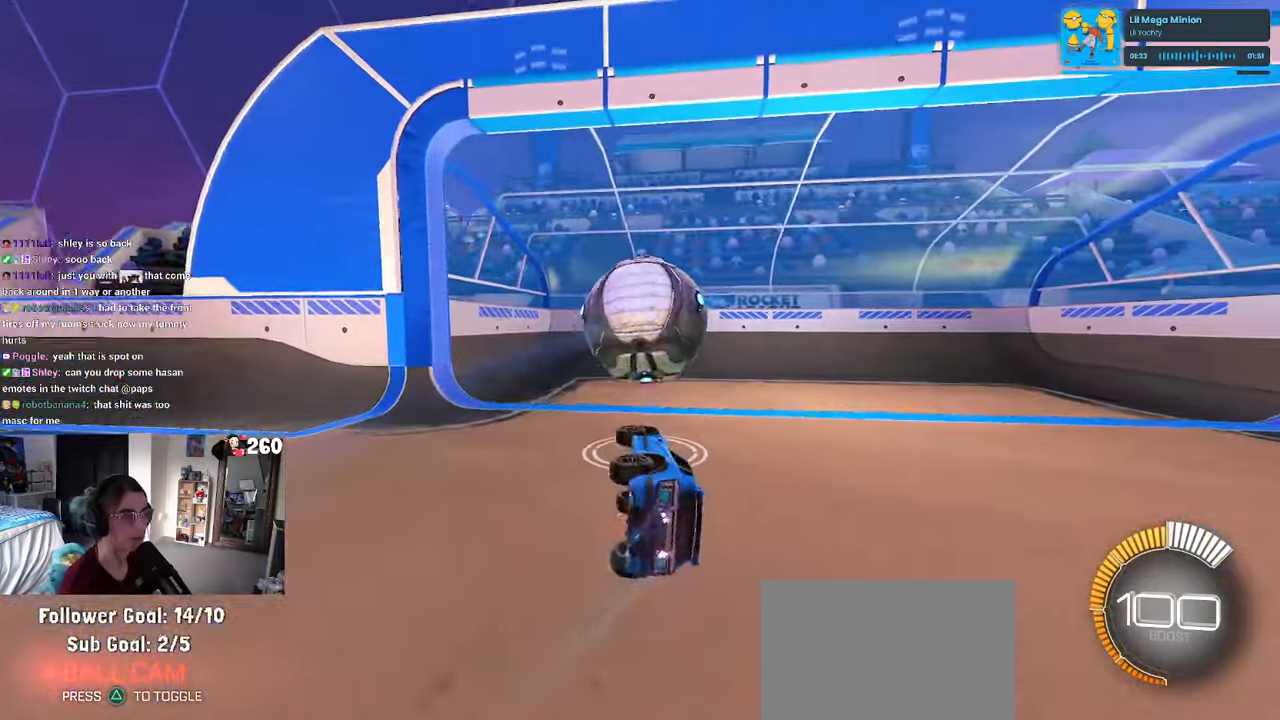
{"buttons": [], "left_stick": "center", "right_stick": "center", "events": [[50, "CROSS", "up"]]}
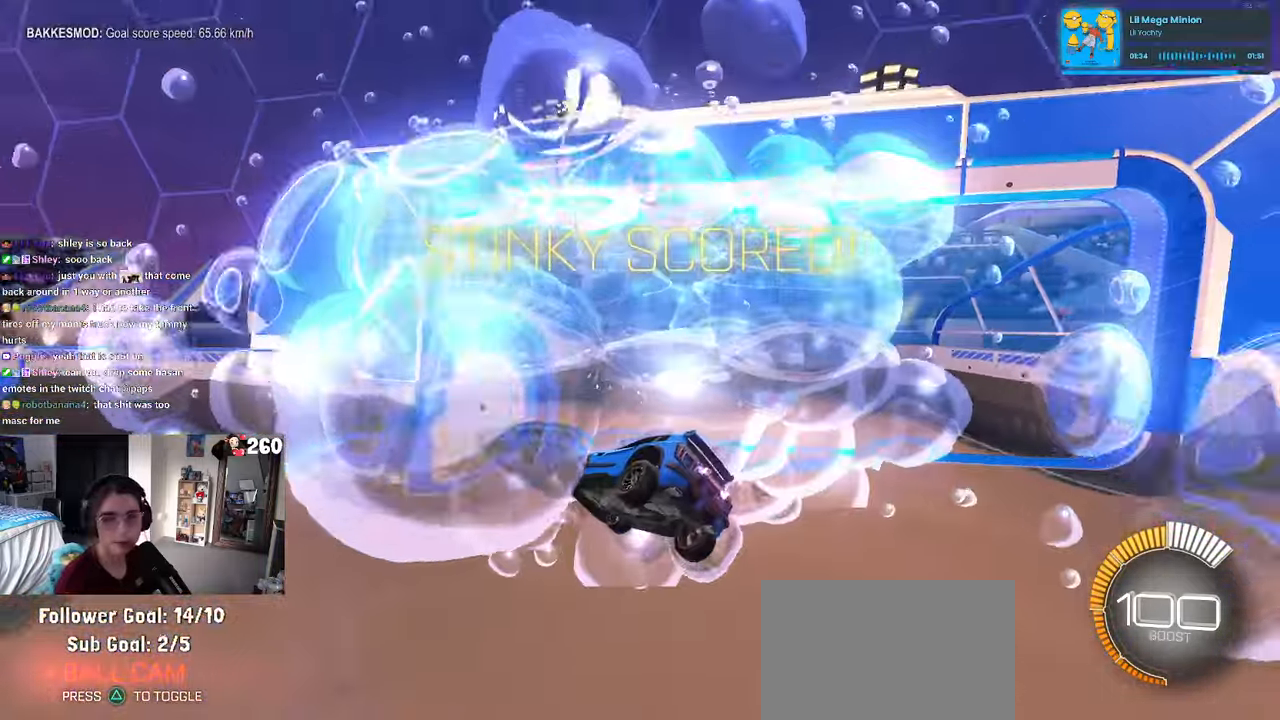
{"buttons": ["TRIANGLE", "R1"], "left_stick": "center", "right_stick": "center", "events": [[50, "R1", "down"], [117, "R3", "down"], [184, "R3", "up"], [184, "left_stick", "left"], [400, "left_stick", "center"], [500, "TRIANGLE", "down"]]}
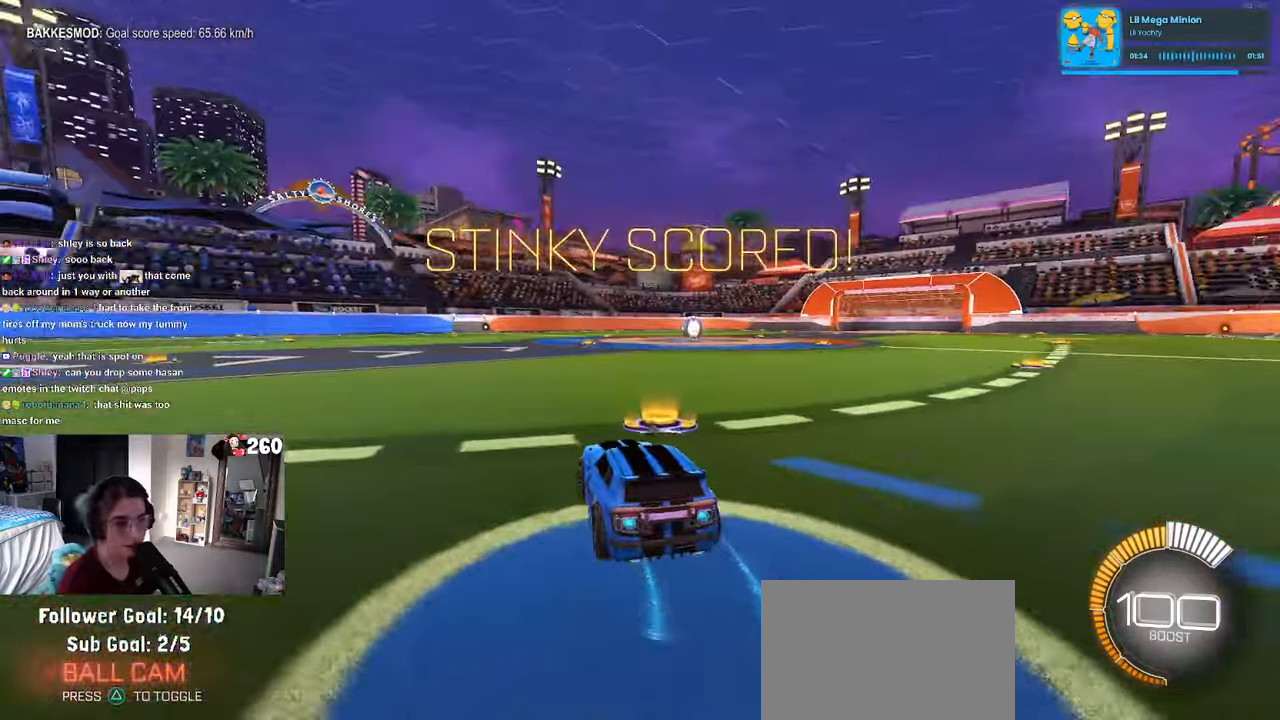
{"buttons": [], "left_stick": "center", "right_stick": "center", "events": [[117, "TRIANGLE", "up"], [284, "DPAD_UP", "down"], [300, "R1", "up"], [367, "DPAD_UP", "up"]]}
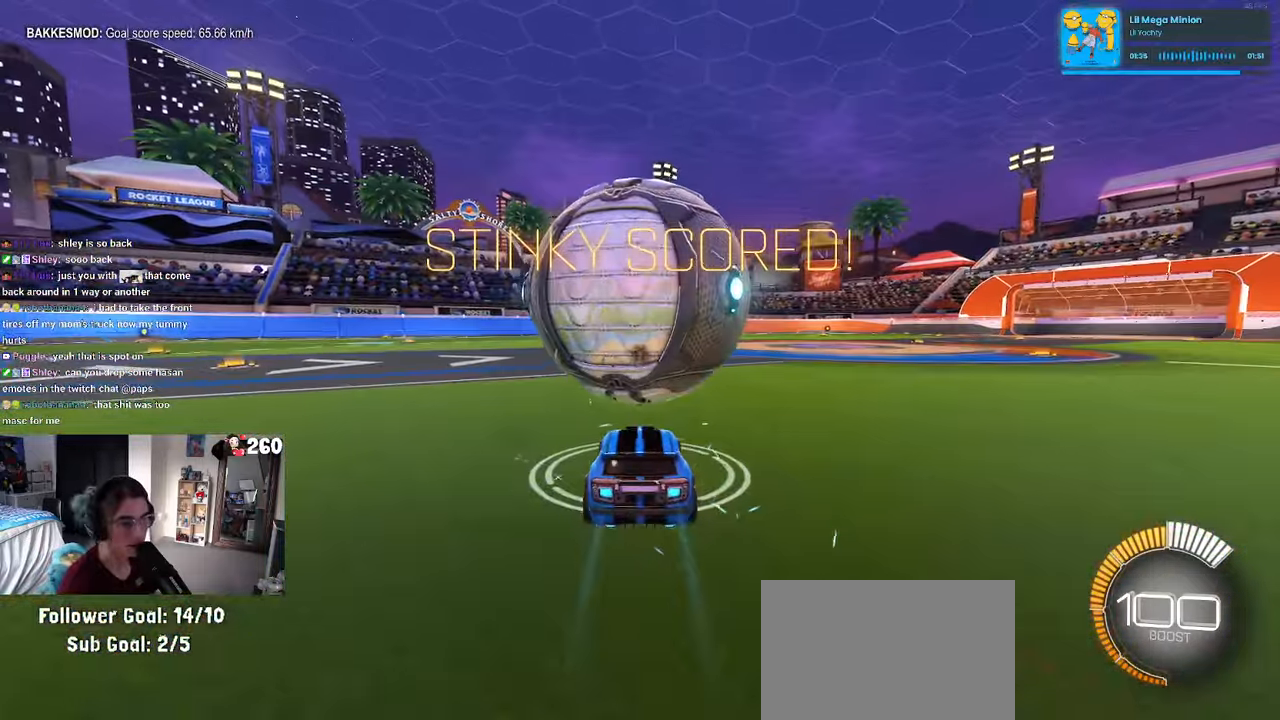
{"buttons": ["R1"], "left_stick": "left", "right_stick": "center", "events": [[116, "left_stick", "right"], [233, "left_stick", "center"], [366, "R1", "down"], [366, "left_stick", "left"]]}
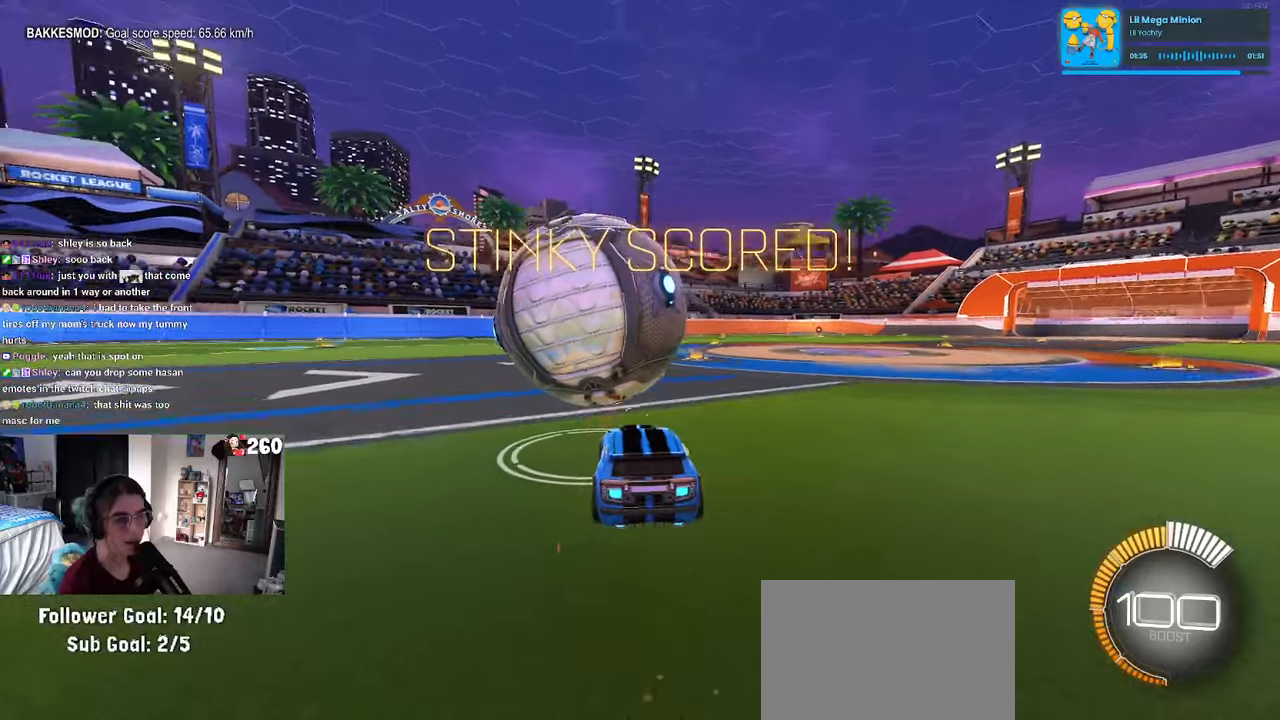
{"buttons": ["R1"], "left_stick": "center", "right_stick": "center", "events": [[16, "left_stick", "center"]]}
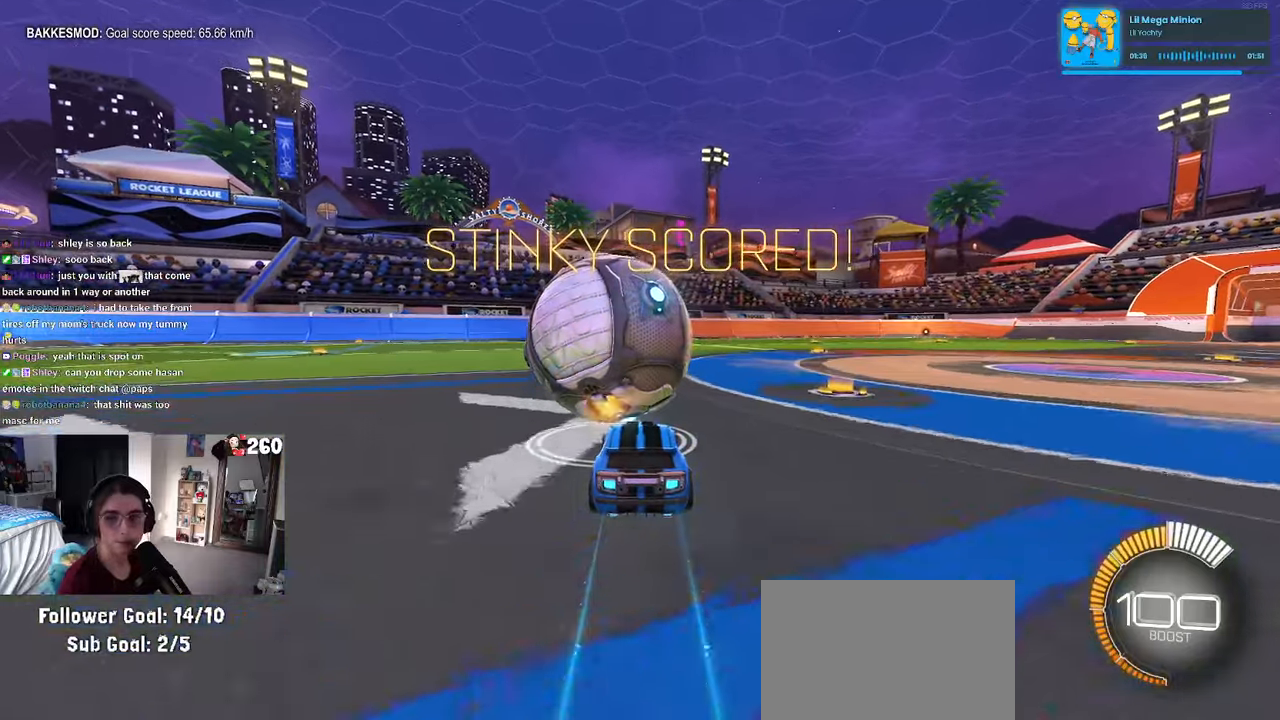
{"buttons": ["R1"], "left_stick": "left", "right_stick": "center", "events": [[16, "R1", "up"], [116, "left_stick", "right"], [250, "left_stick", "center"], [350, "R1", "down"], [350, "TRIANGLE", "down"], [350, "left_stick", "left"], [466, "TRIANGLE", "up"]]}
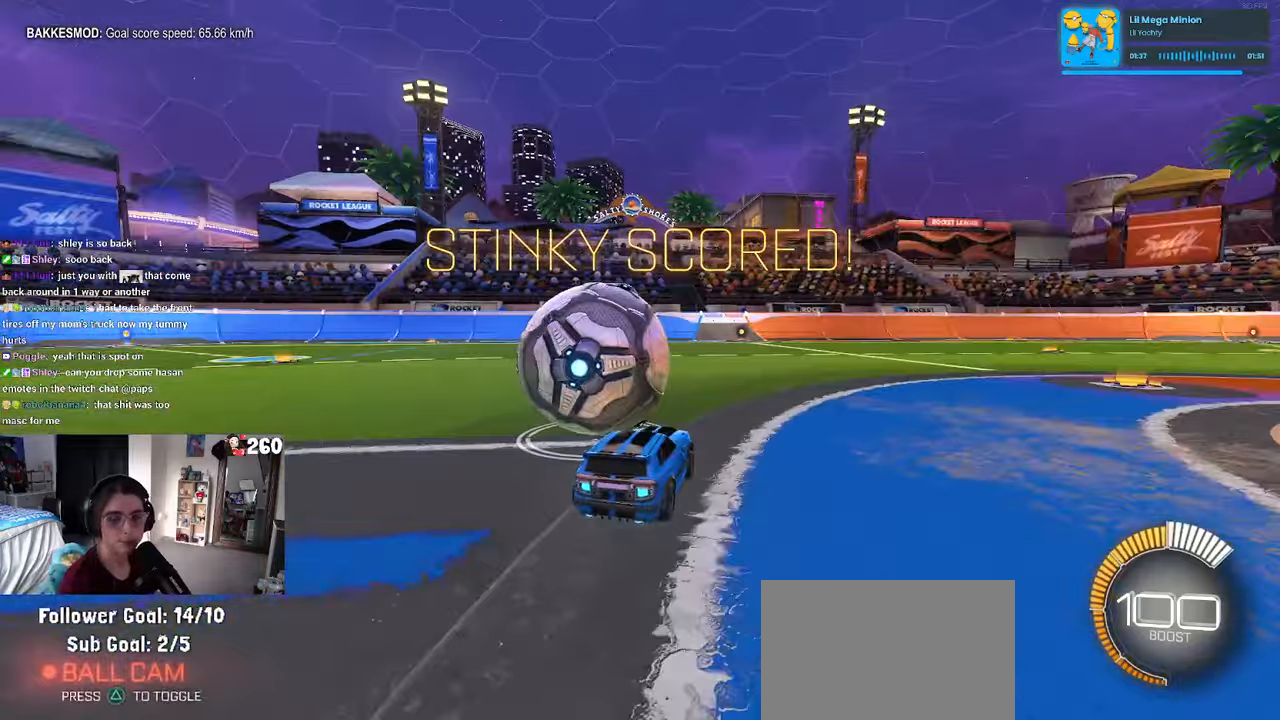
{"buttons": [], "left_stick": "left", "right_stick": "center", "events": [[16, "left_stick", "center"], [33, "R1", "up"], [416, "left_stick", "left"]]}
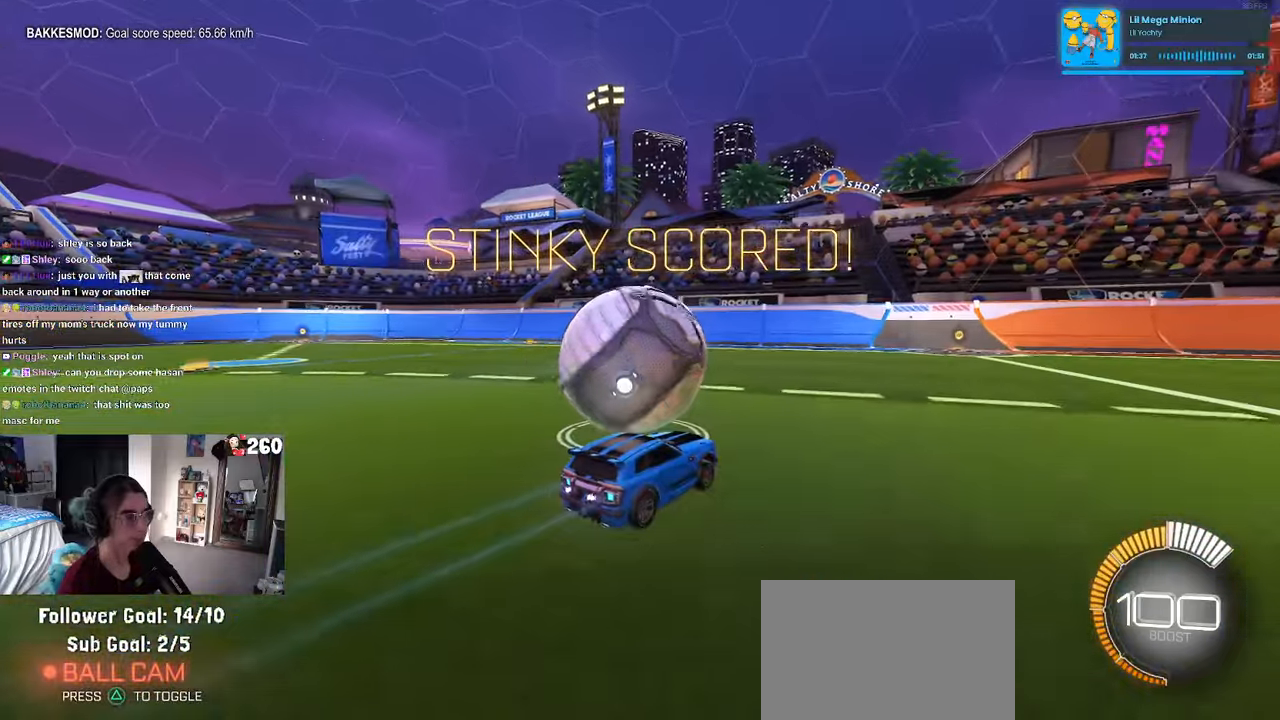
{"buttons": [], "left_stick": "center", "right_stick": "center", "events": [[50, "left_stick", "center"], [100, "L2", "down"], [250, "L2", "up"], [283, "left_stick", "left"], [416, "left_stick", "center"]]}
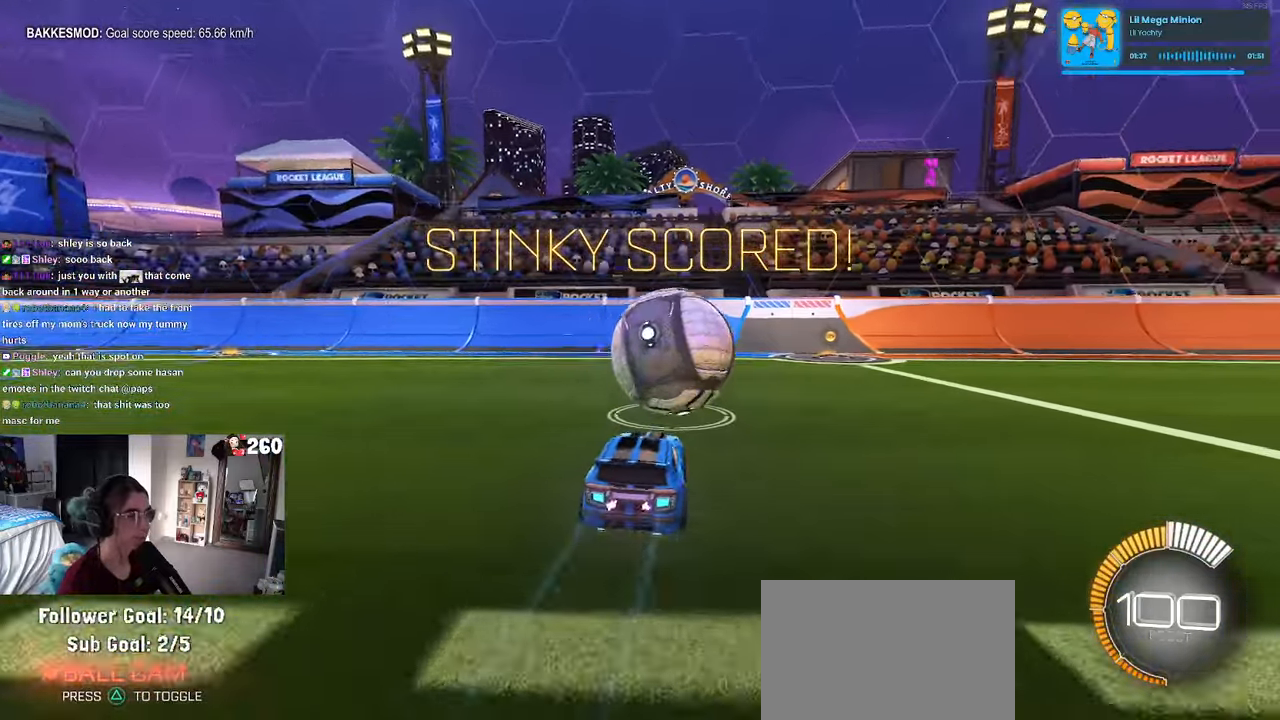
{"buttons": [], "left_stick": "center", "right_stick": "center", "events": [[283, "left_stick", "right"], [450, "left_stick", "center"]]}
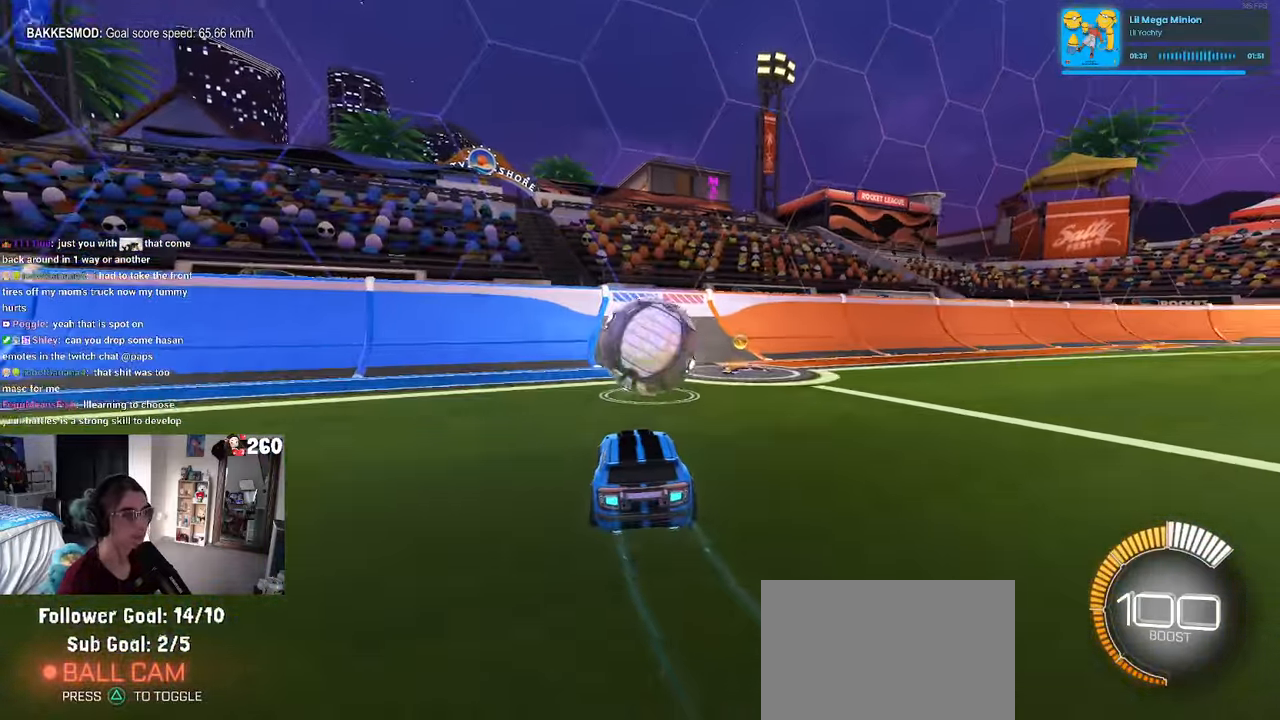
{"buttons": [], "left_stick": "left", "right_stick": "center", "events": [[83, "R1", "down"], [416, "R1", "up"], [450, "left_stick", "left"]]}
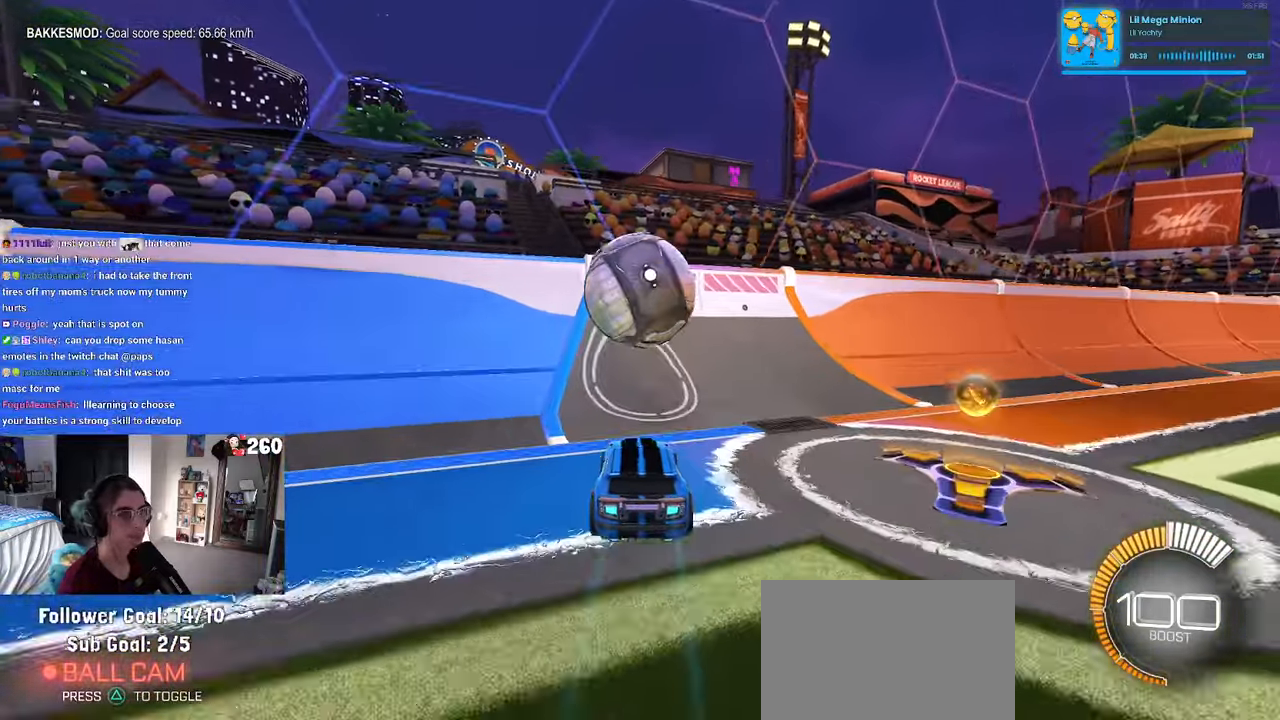
{"buttons": ["CROSS", "L1"], "left_stick": "right", "right_stick": "center", "events": [[66, "left_stick", "center"], [333, "left_stick", "right"], [450, "CROSS", "down"], [466, "L1", "down"]]}
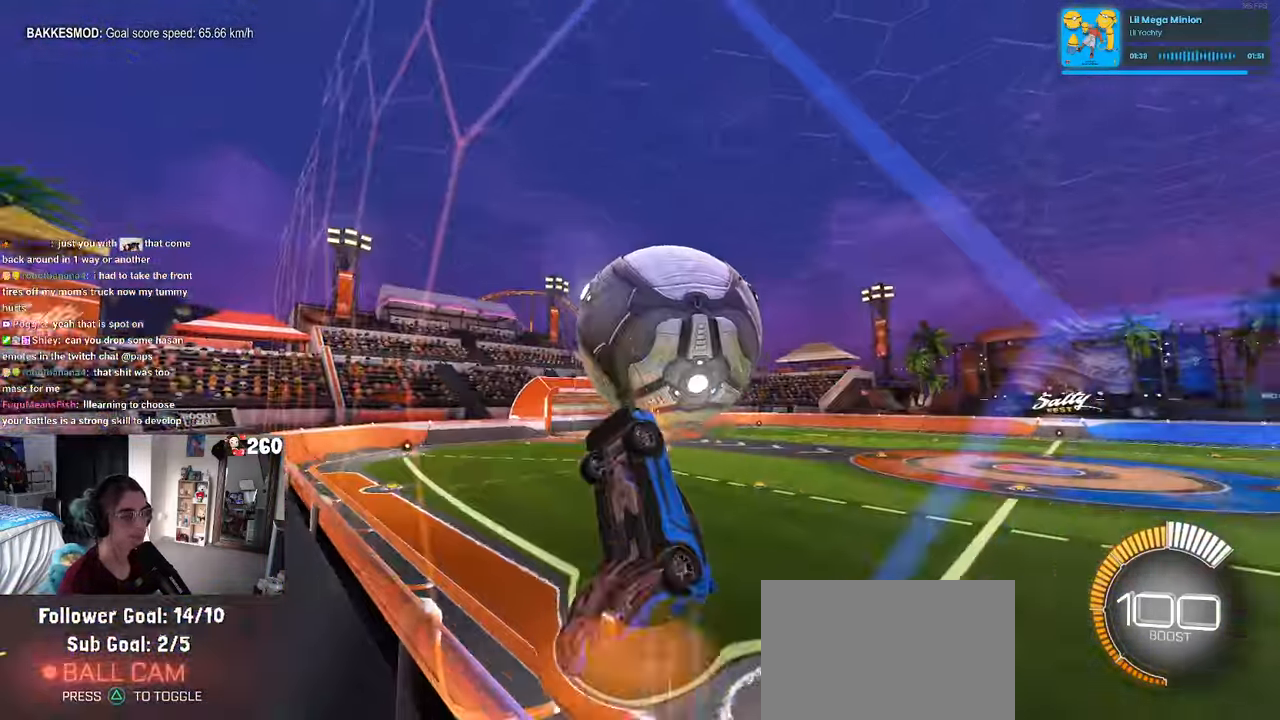
{"buttons": ["L1", "R1"], "left_stick": "center", "right_stick": "center", "events": [[116, "CROSS", "up"], [116, "left_stick", "center"], [233, "left_stick", "left"], [300, "left_stick", "down-left"], [416, "R1", "down"], [466, "left_stick", "center"]]}
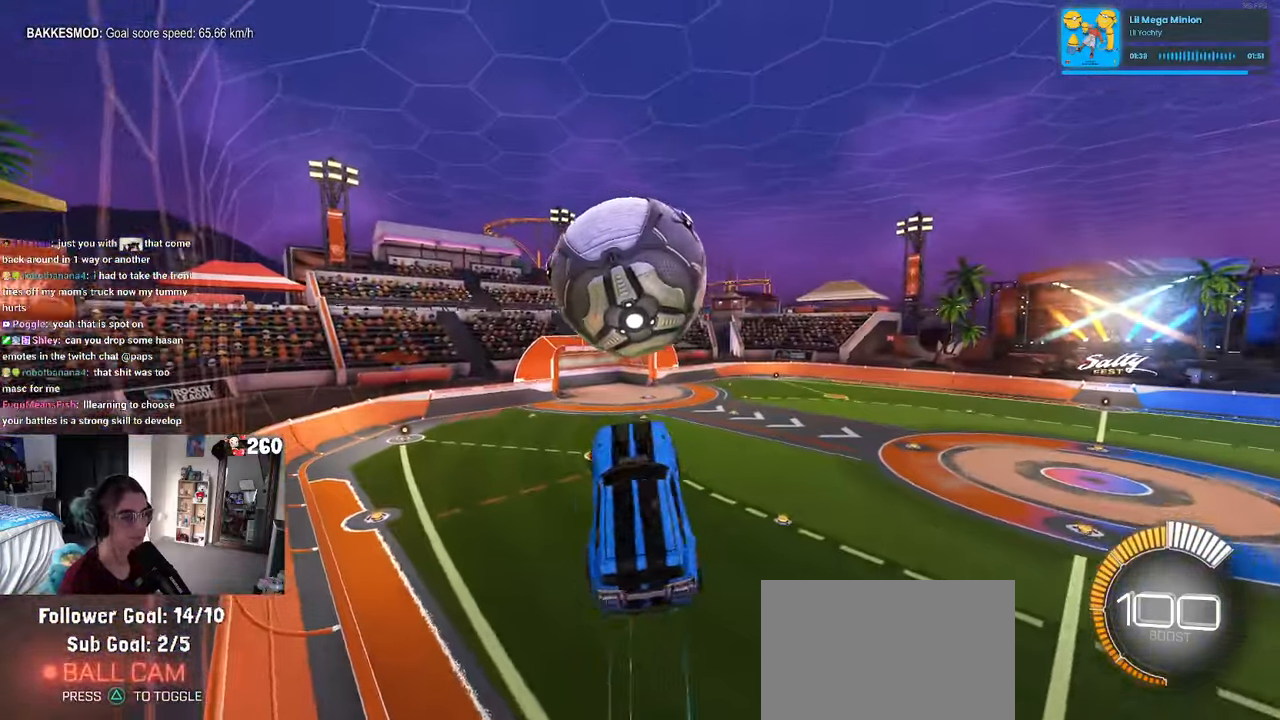
{"buttons": ["R1"], "left_stick": "down-left", "right_stick": "center", "events": [[66, "left_stick", "left"], [150, "left_stick", "down"], [300, "L1", "up"], [300, "left_stick", "center"], [366, "left_stick", "down-left"]]}
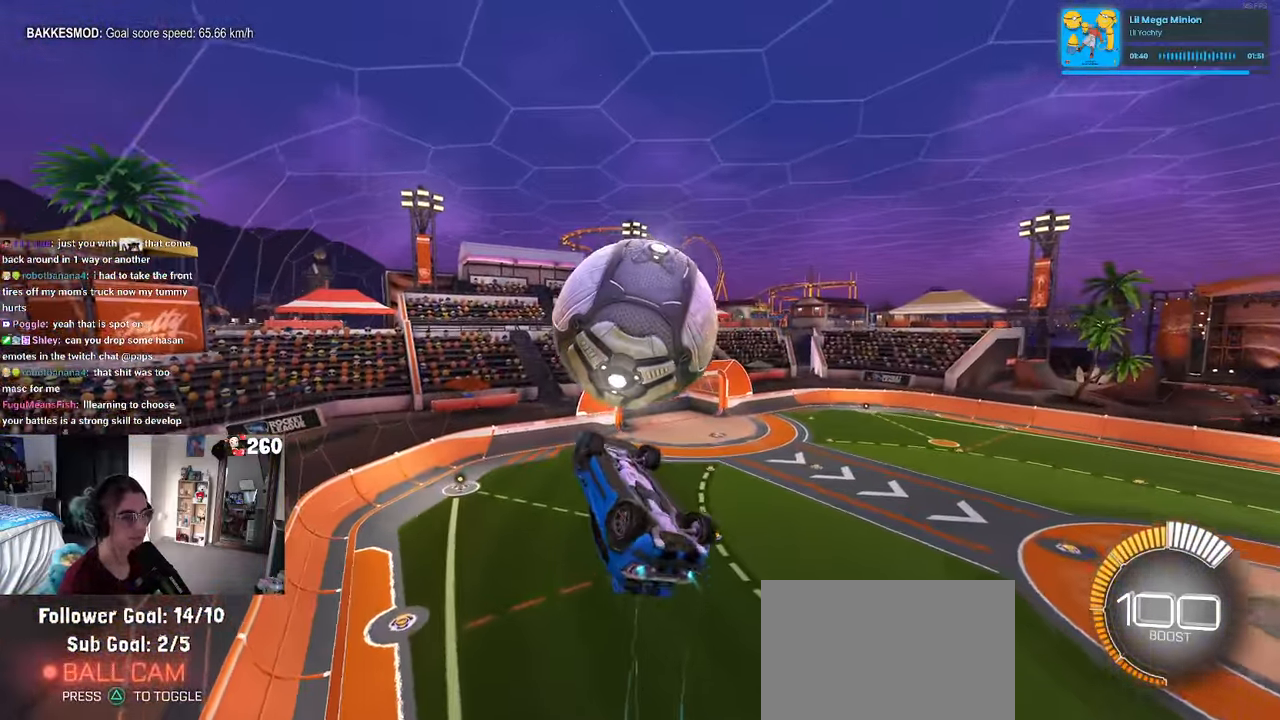
{"buttons": ["L1"], "left_stick": "left", "right_stick": "center", "events": [[183, "left_stick", "left"], [217, "R1", "up"], [333, "L1", "down"]]}
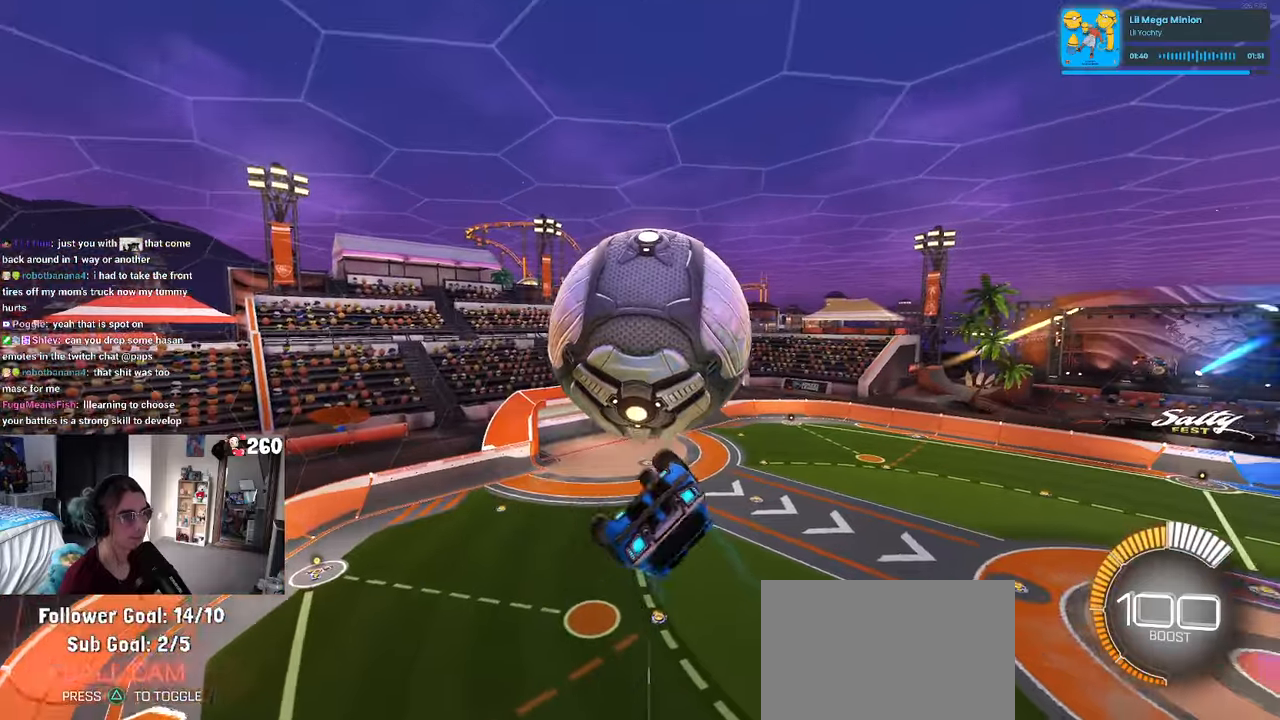
{"buttons": ["L1", "R1"], "left_stick": "down-right", "right_stick": "center", "events": [[133, "L1", "up"], [133, "left_stick", "down"], [217, "left_stick", "down-right"], [283, "L1", "down"], [383, "R1", "down"]]}
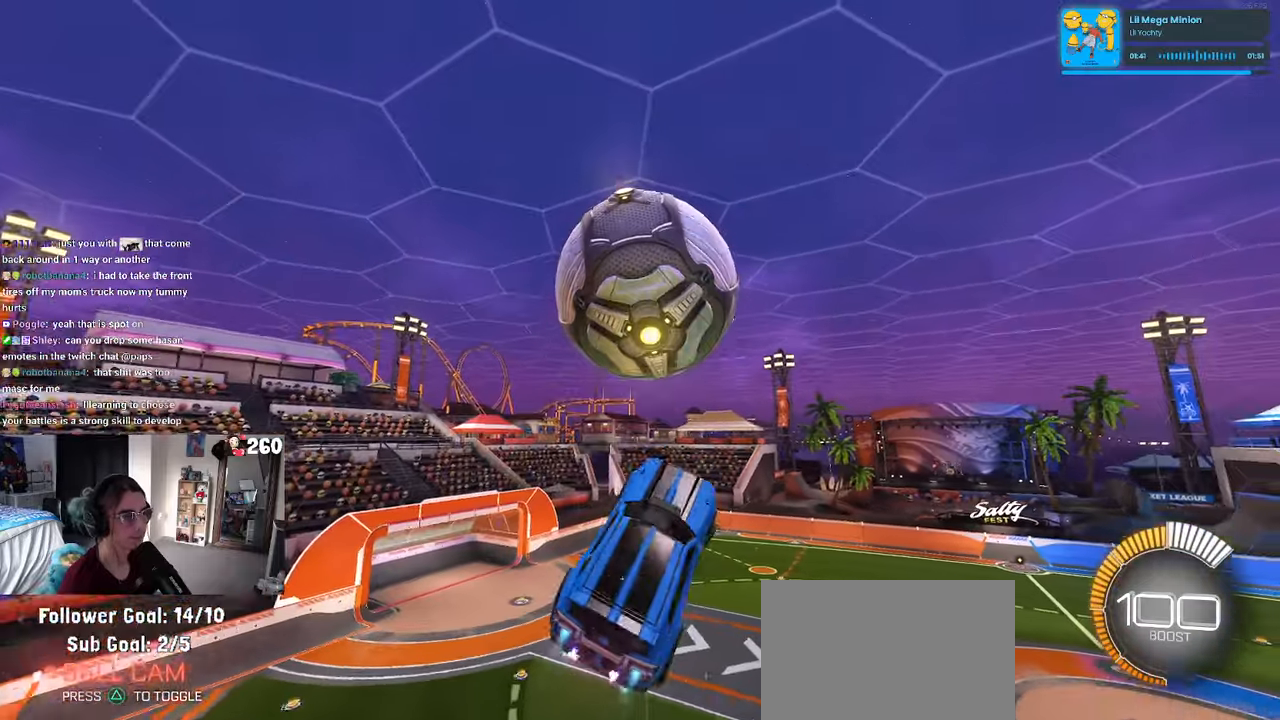
{"buttons": ["L1", "R1"], "left_stick": "up-right", "right_stick": "center", "events": [[133, "left_stick", "down"], [267, "left_stick", "center"], [467, "left_stick", "up-right"]]}
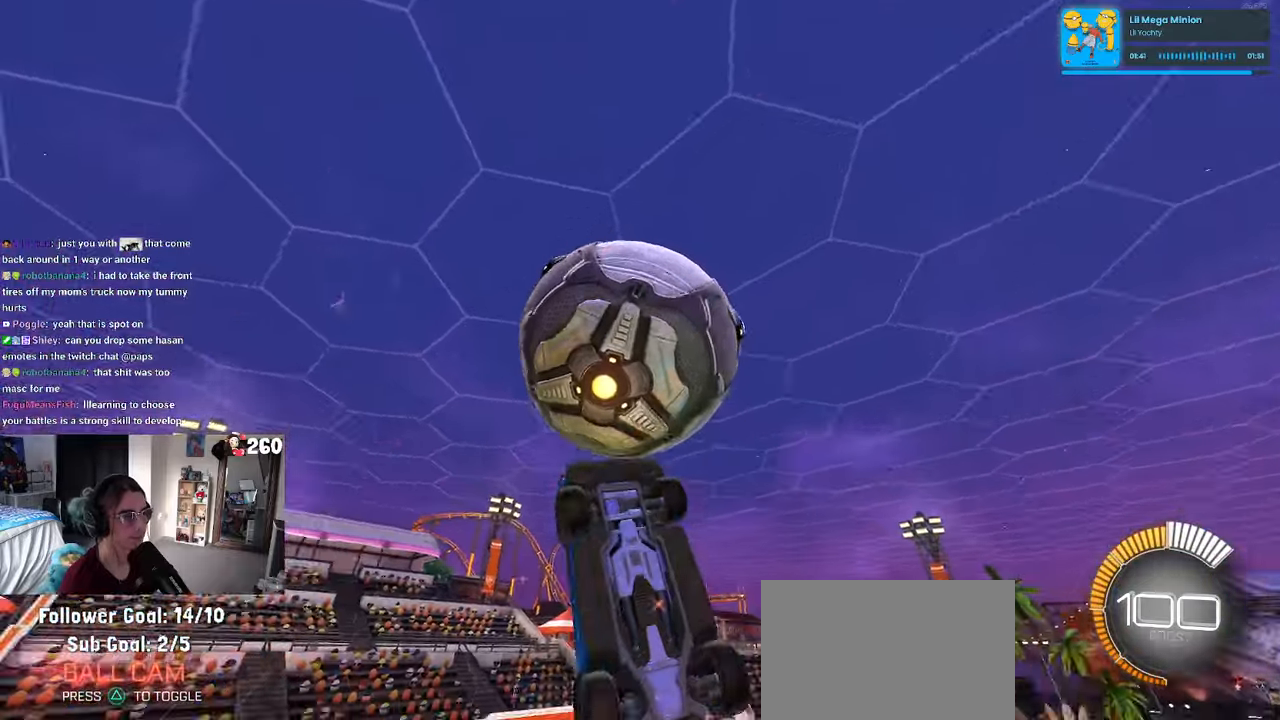
{"buttons": ["L1"], "left_stick": "center", "right_stick": "center", "events": [[100, "left_stick", "up"], [167, "R1", "up"], [283, "left_stick", "center"]]}
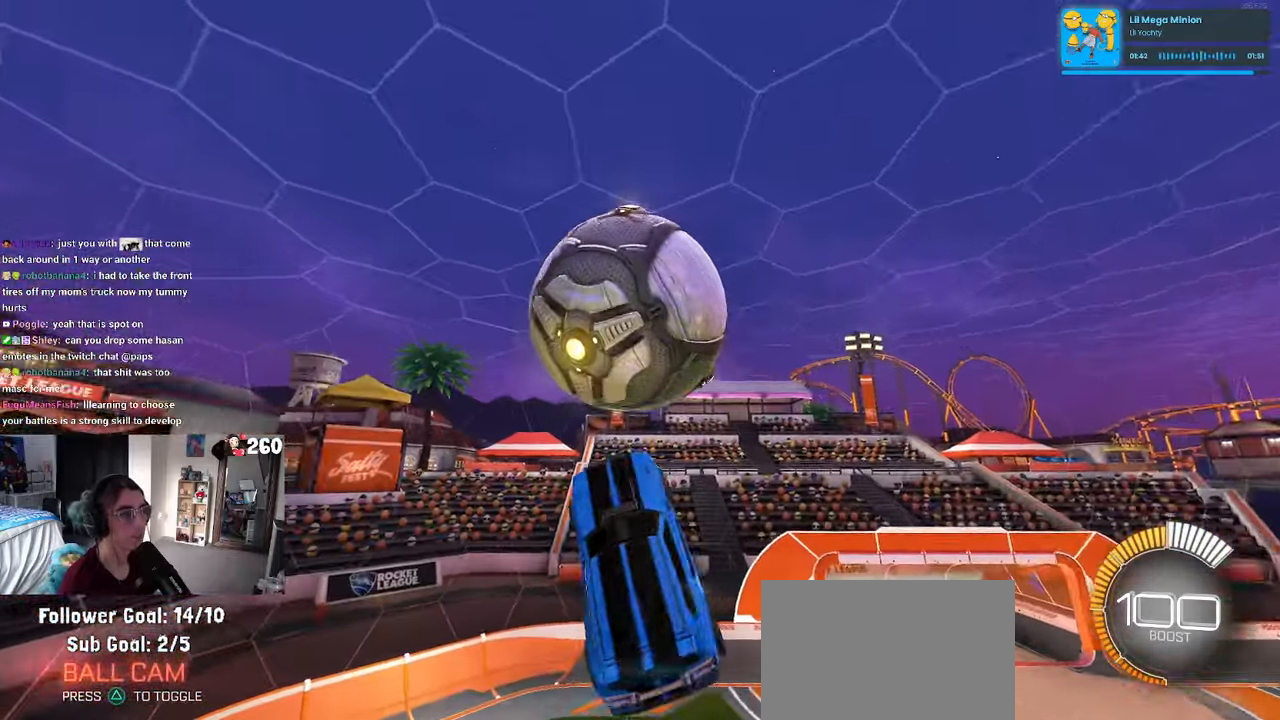
{"buttons": [], "left_stick": "left", "right_stick": "center", "events": [[33, "R1", "down"], [50, "left_stick", "down-left"], [200, "L1", "up"], [250, "left_stick", "center"], [400, "left_stick", "down-left"], [483, "R1", "up"], [483, "left_stick", "left"]]}
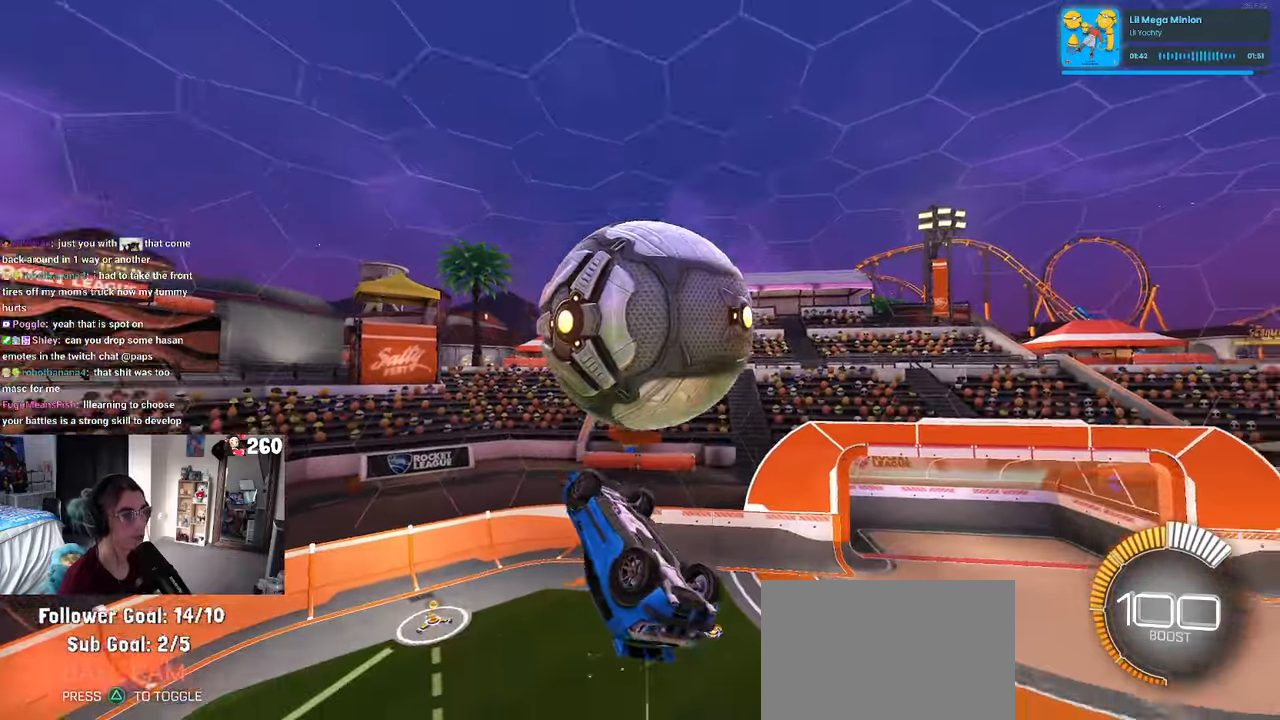
{"buttons": [], "left_stick": "up-right", "right_stick": "center", "events": [[300, "left_stick", "up-right"], [383, "CROSS", "down"], [483, "CROSS", "up"]]}
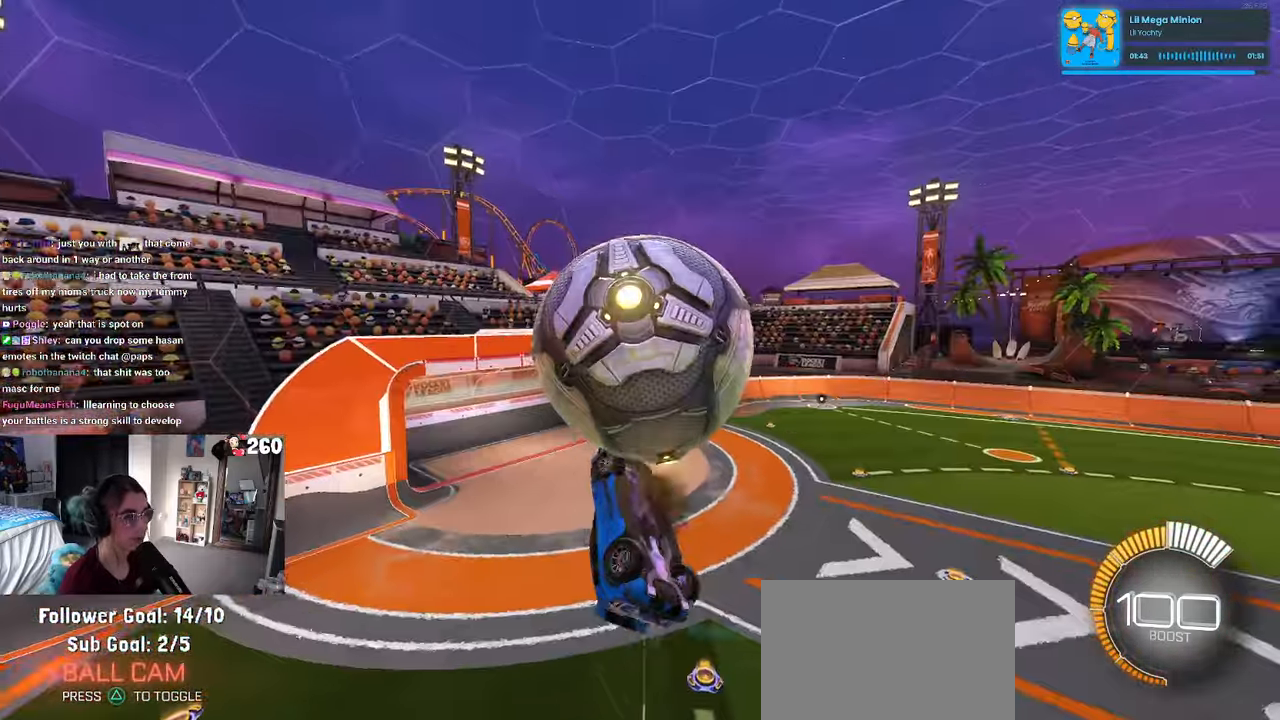
{"buttons": ["R1"], "left_stick": "down-left", "right_stick": "center", "events": [[67, "CROSS", "down"], [133, "CROSS", "up"], [183, "R1", "down"], [267, "left_stick", "center"], [333, "left_stick", "down"], [433, "left_stick", "down-left"]]}
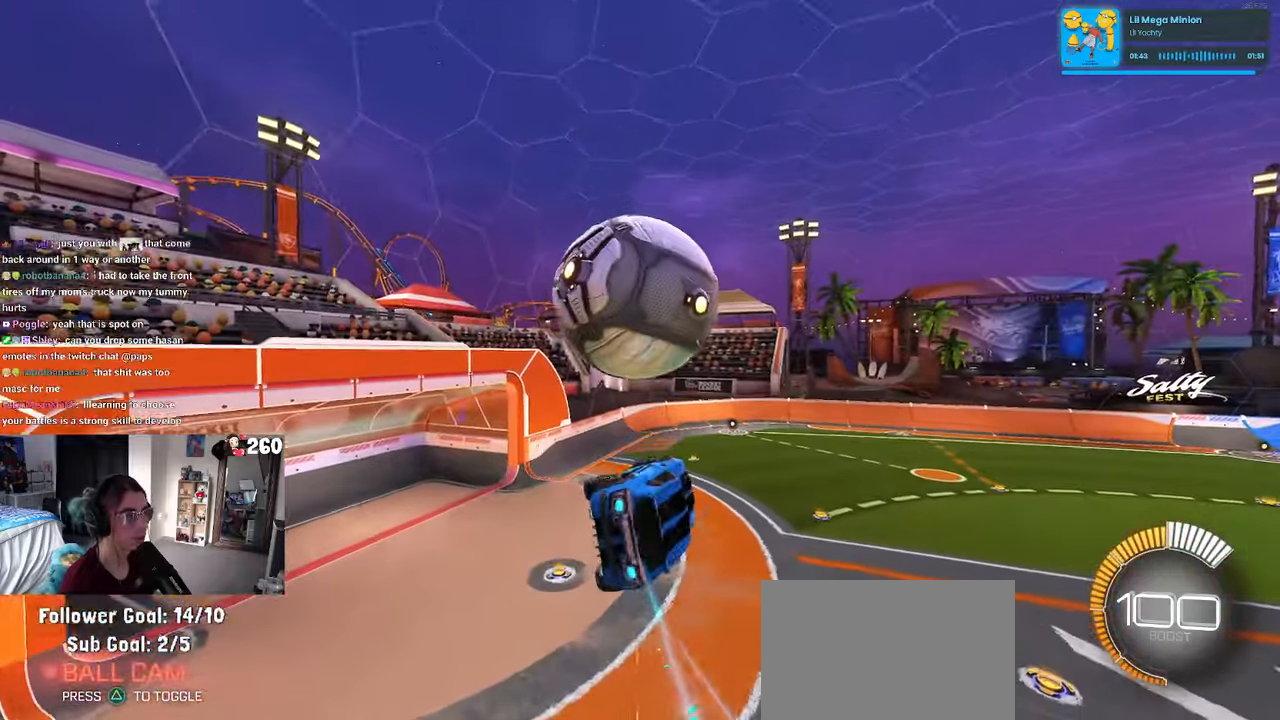
{"buttons": ["L1"], "left_stick": "up", "right_stick": "center", "events": [[133, "left_stick", "center"], [200, "left_stick", "up-left"], [233, "R1", "up"], [250, "left_stick", "up"], [417, "L1", "down"]]}
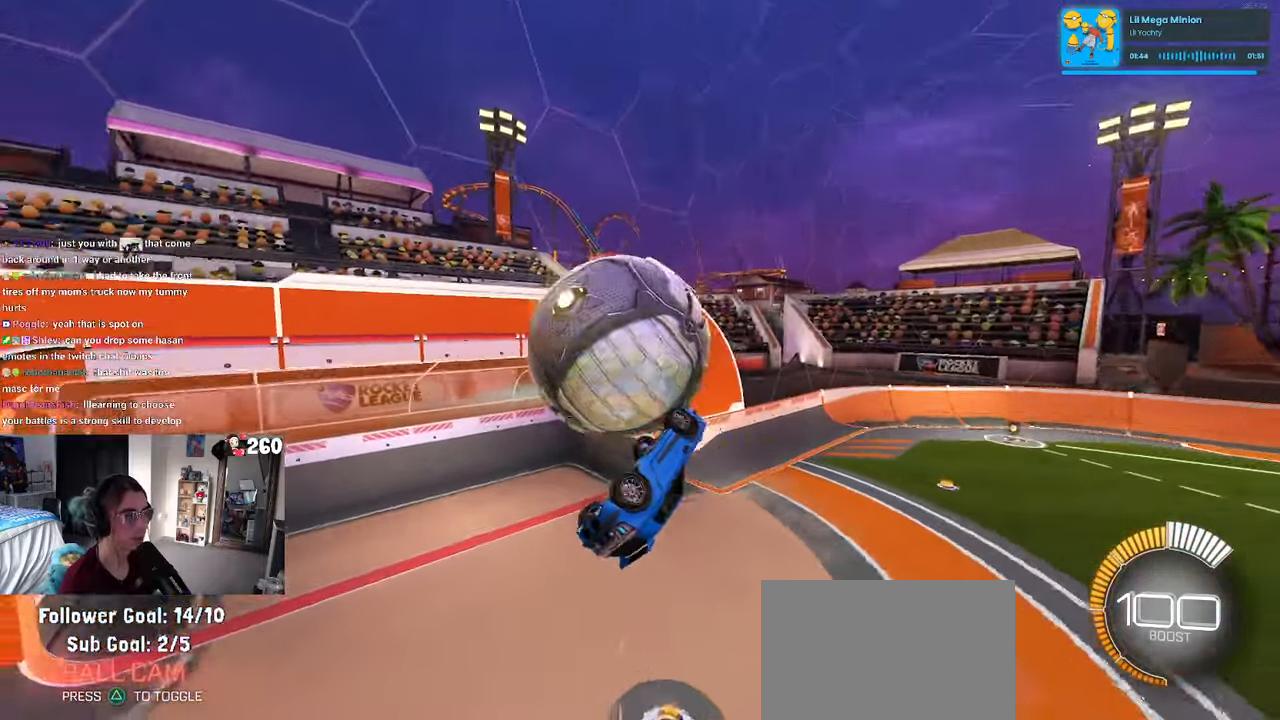
{"buttons": [], "left_stick": "center", "right_stick": "center", "events": [[450, "L1", "up"], [483, "left_stick", "center"]]}
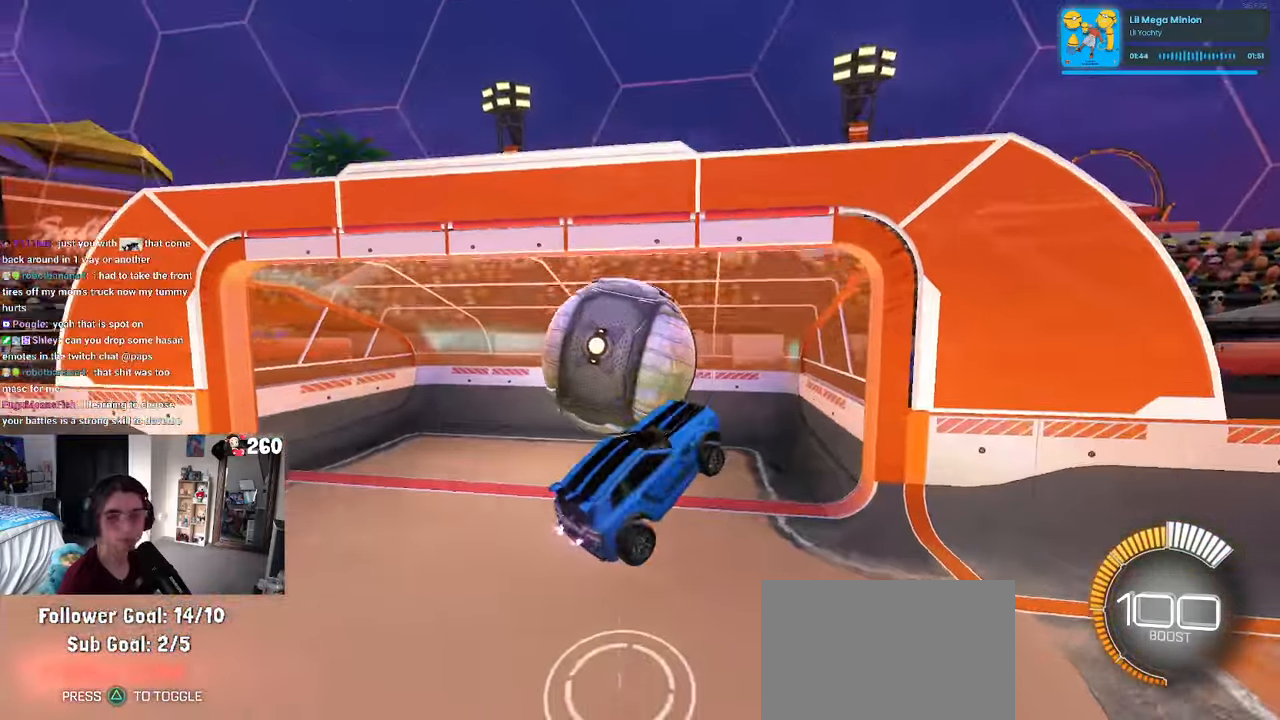
{"buttons": [], "left_stick": "center", "right_stick": "center", "events": []}
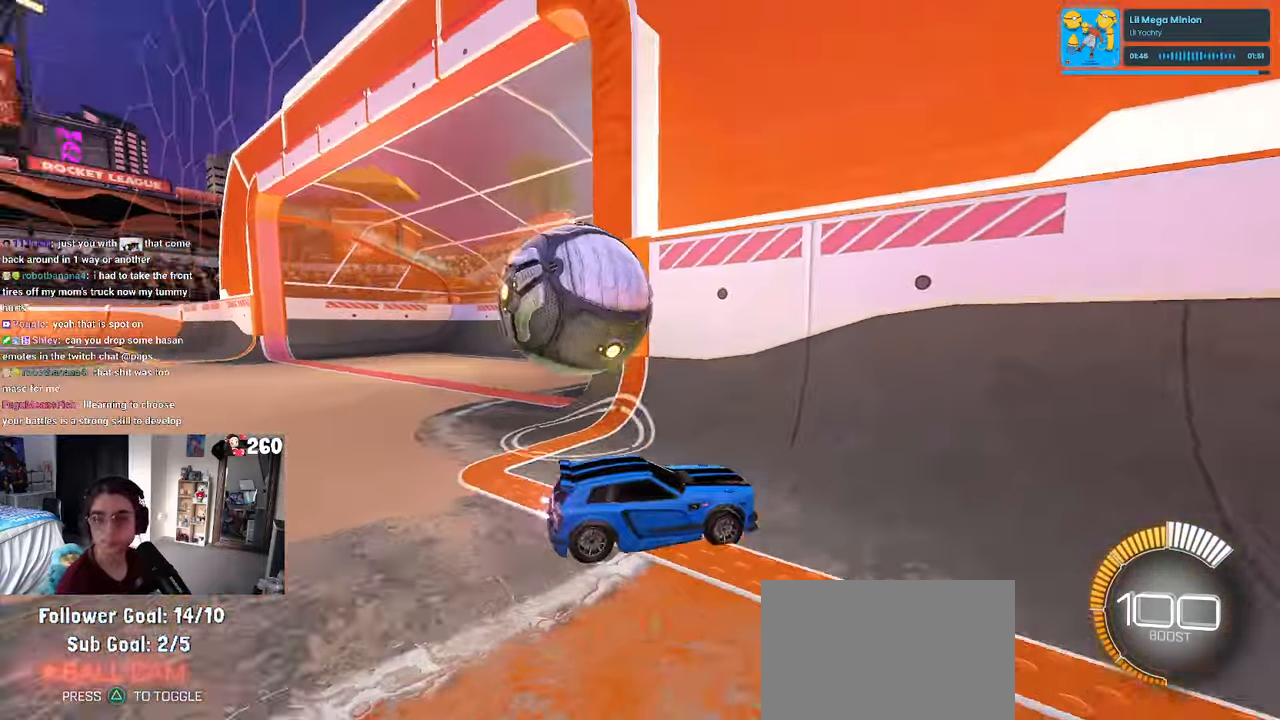
{"buttons": [], "left_stick": "center", "right_stick": "center", "events": []}
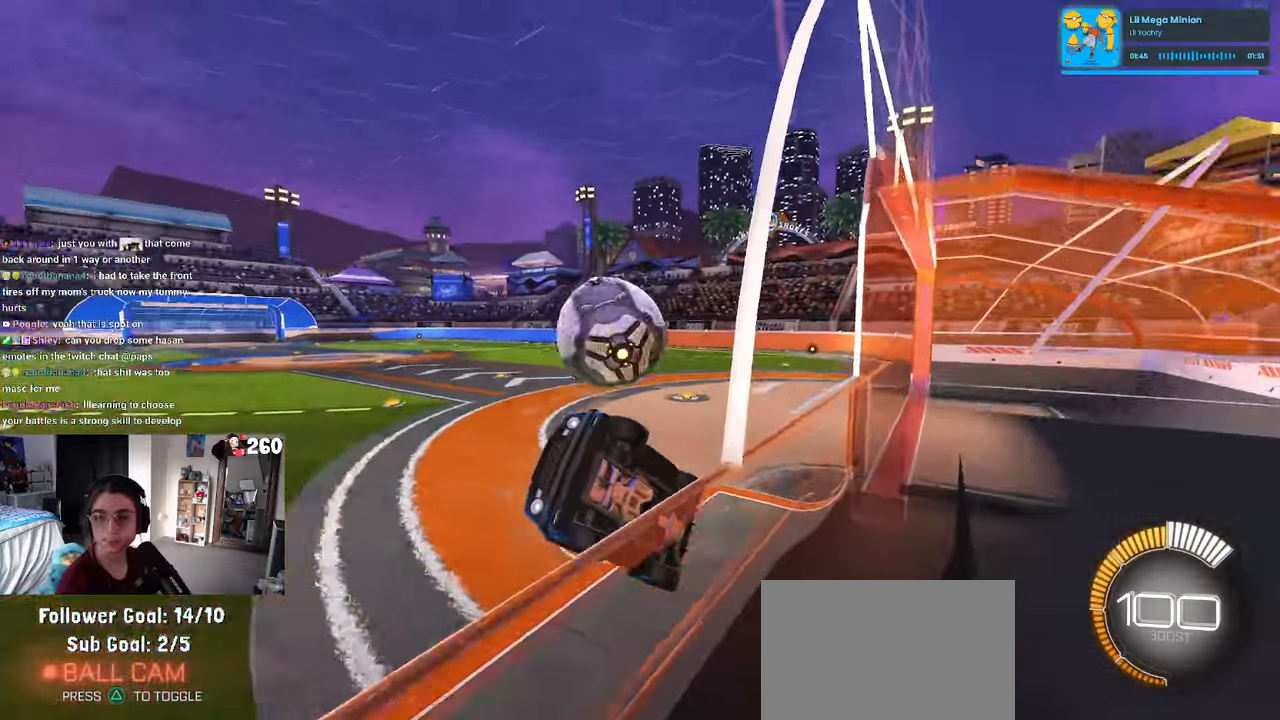
{"buttons": ["CROSS"], "left_stick": "center", "right_stick": "center", "events": [[467, "CROSS", "down"]]}